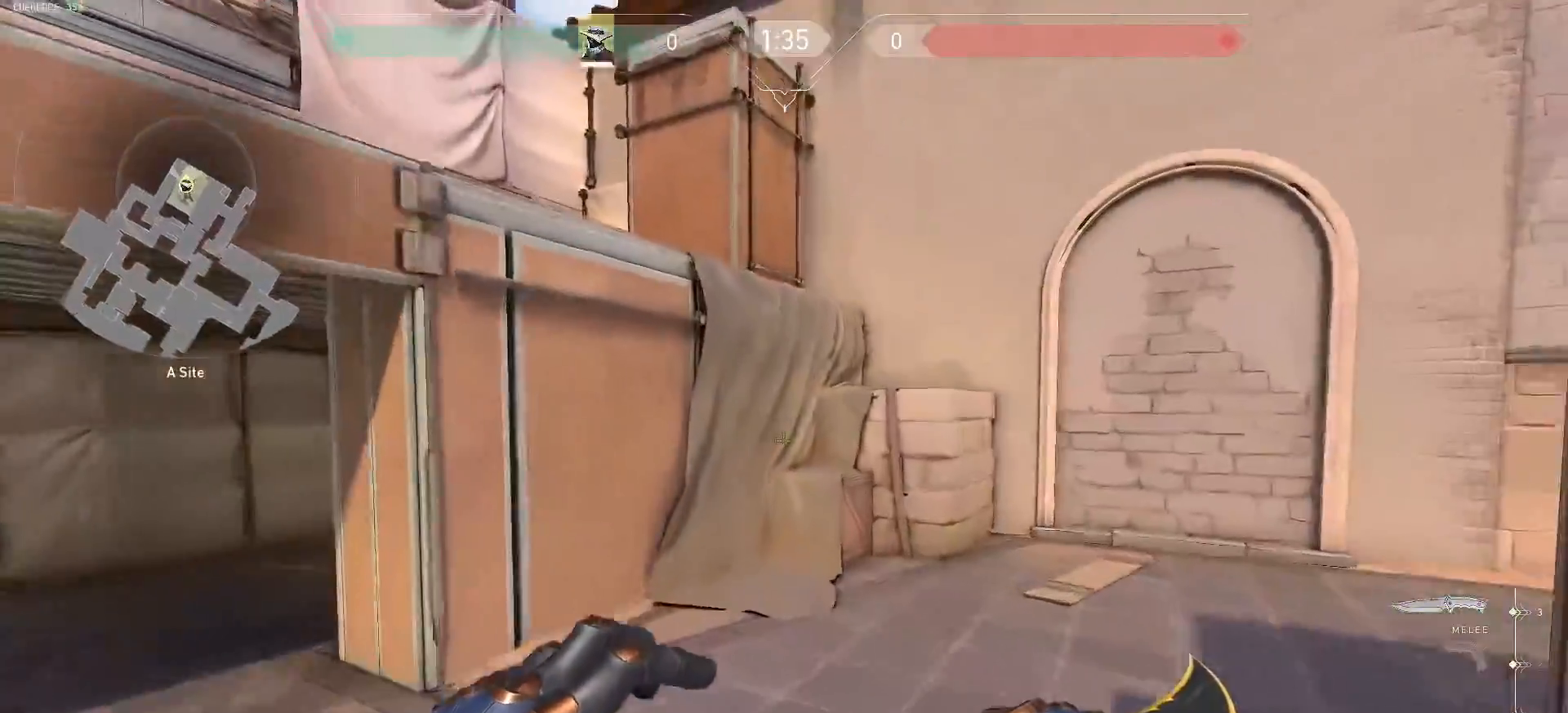
Gameplay with keyboard and mouse; each line is a JSON object with the keys and mouse buttons held at the frame after it. "events" lists presses ("down") and releases ("up") of ".", "/", "0", "1", "2", "3", "4", "5", "6", "7", "8", "9", "a", "alt_l", "alt_r", "b", "backslash", "backspace", "c", "caps_lock", "comma", "ctrl_l", "ctrl_r", "d", "e", "equals", "escape", "f", "f1", "f10", "f11", "f12", "f2", "f3", "f4", "f5", "f6", "f7", "f8", "f9", "g", "h", "i", "j", "k", "l", "lbracket", "m", "minus", "n", "o", "p", "q", "quote", "r", "rbracket", "return", "s", "semicolon", "shift_l", "shift_r", "space", "super_l", "super_r", "t", "tab", "tilde", "u", "v", "w", "x", "y", "z", "mouse_left", "mouse_wheel", "mouse_right", "mouse_mb4" and "mouse_mb5" between this image and that frame as [ms after this image, input, new state], when the widget could be followed in between. "mouse_left", "mouse_wheel", "mouse_right", "mouse_mb4", "mouse_mb5" = the "left", "wheel", "right", "mb4", "mb5" buttons of the "mouse" list. No other keys are recorded. "wheel" means that the mouse wheel is clicked or scrolled. Mouse movement is not recorded.
{"keys": ["w"], "mouse": []}
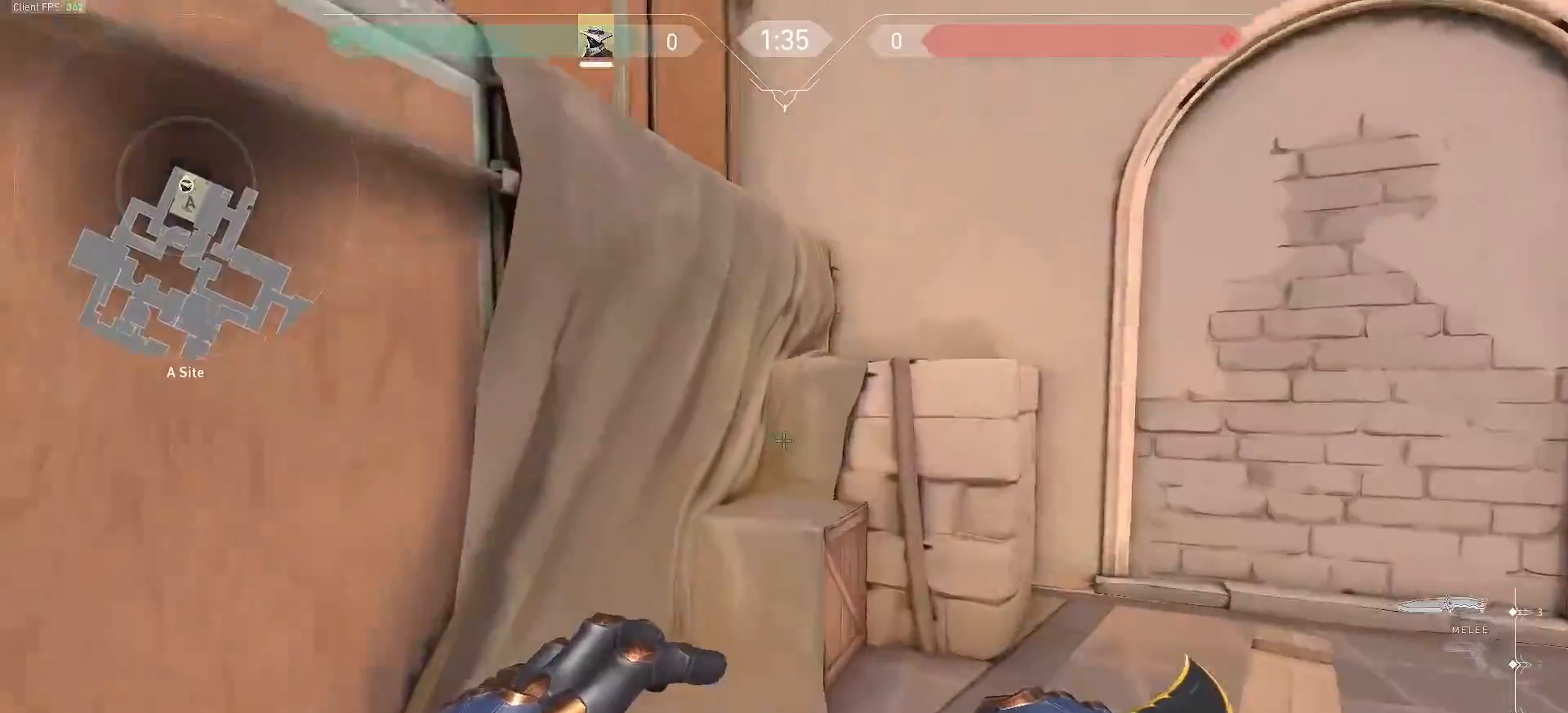
{"keys": [], "mouse": [], "events": [[100, "space", "down"], [183, "space", "up"], [283, "w", "up"]]}
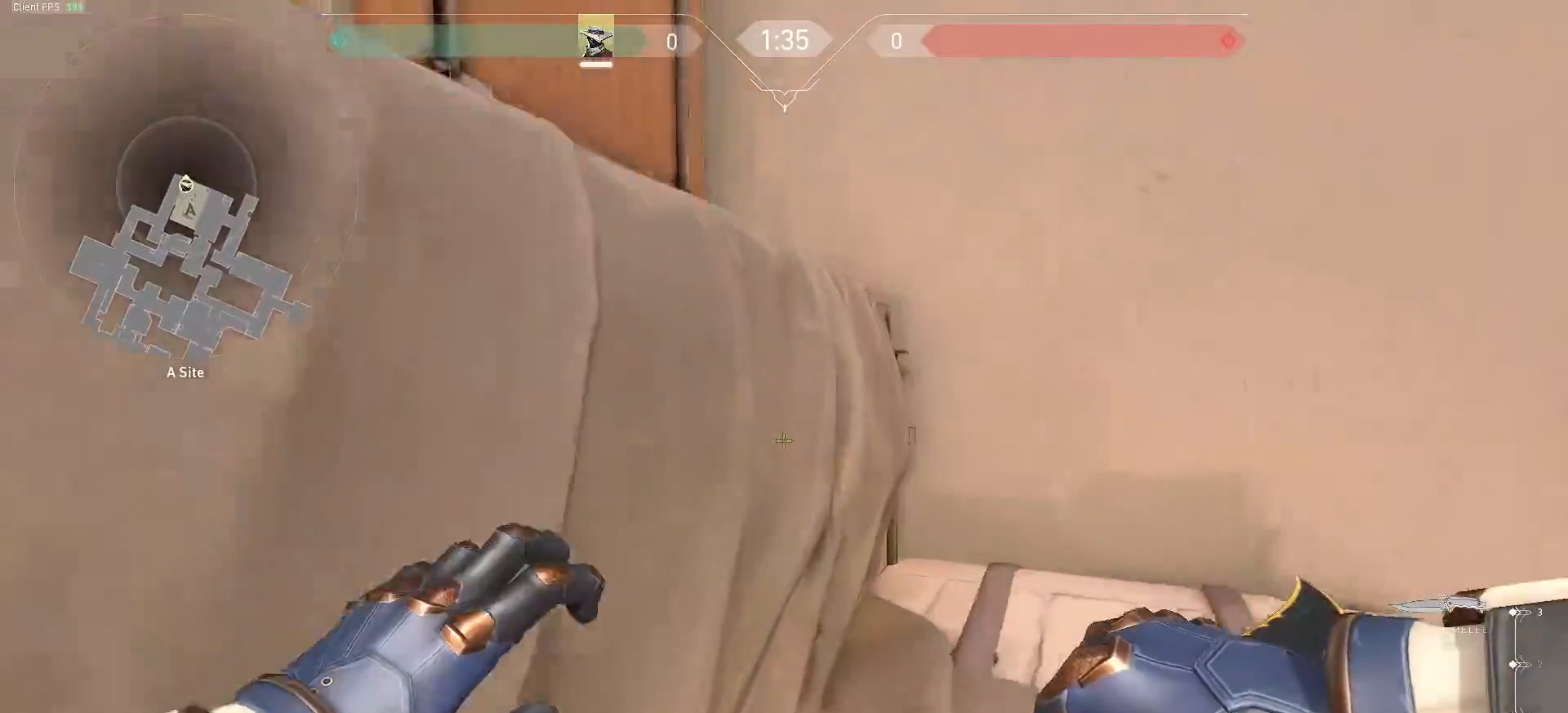
{"keys": ["d", "w"], "mouse": [], "events": [[67, "w", "down"], [100, "space", "down"], [150, "d", "down"], [267, "space", "up"]]}
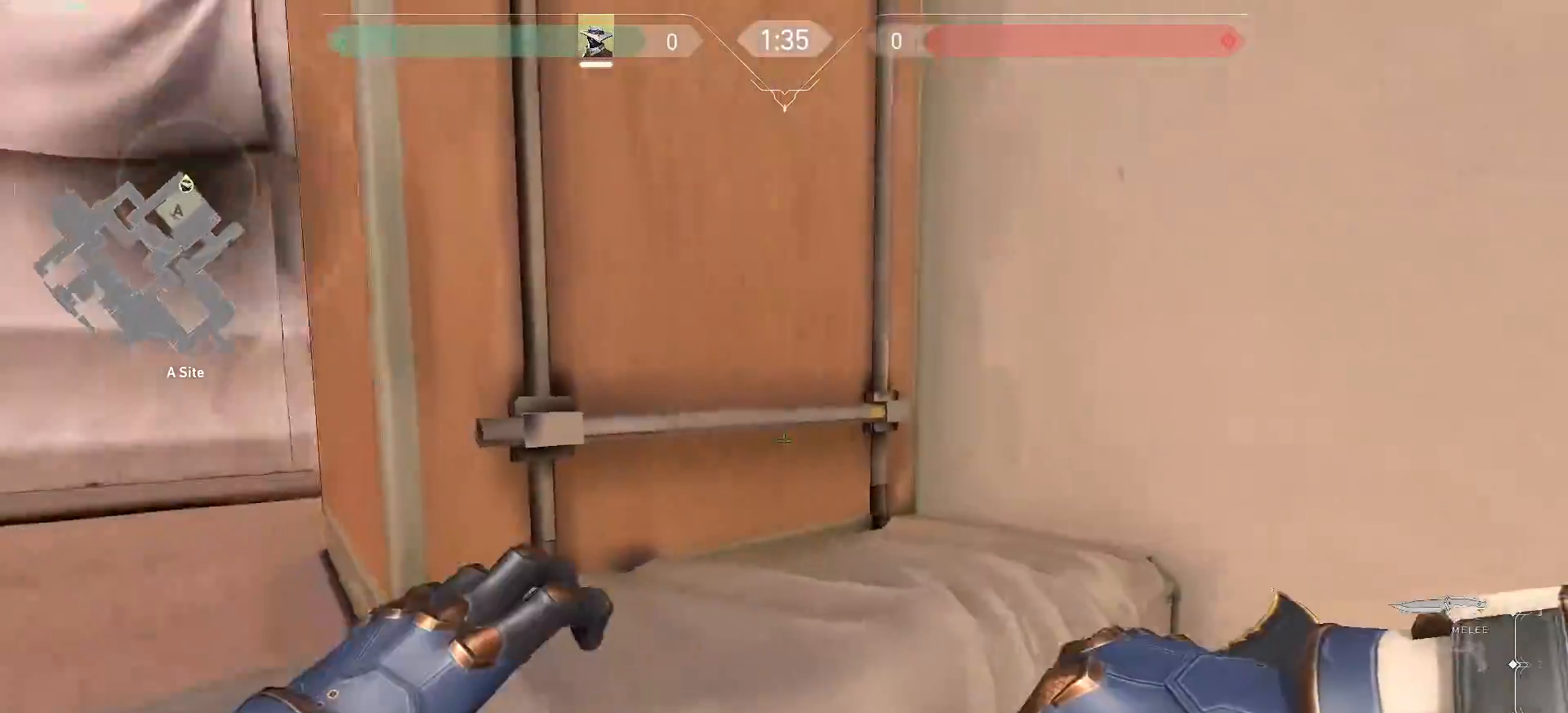
{"keys": ["w"], "mouse": [], "events": [[133, "space", "down"], [250, "space", "up"], [267, "d", "up"]]}
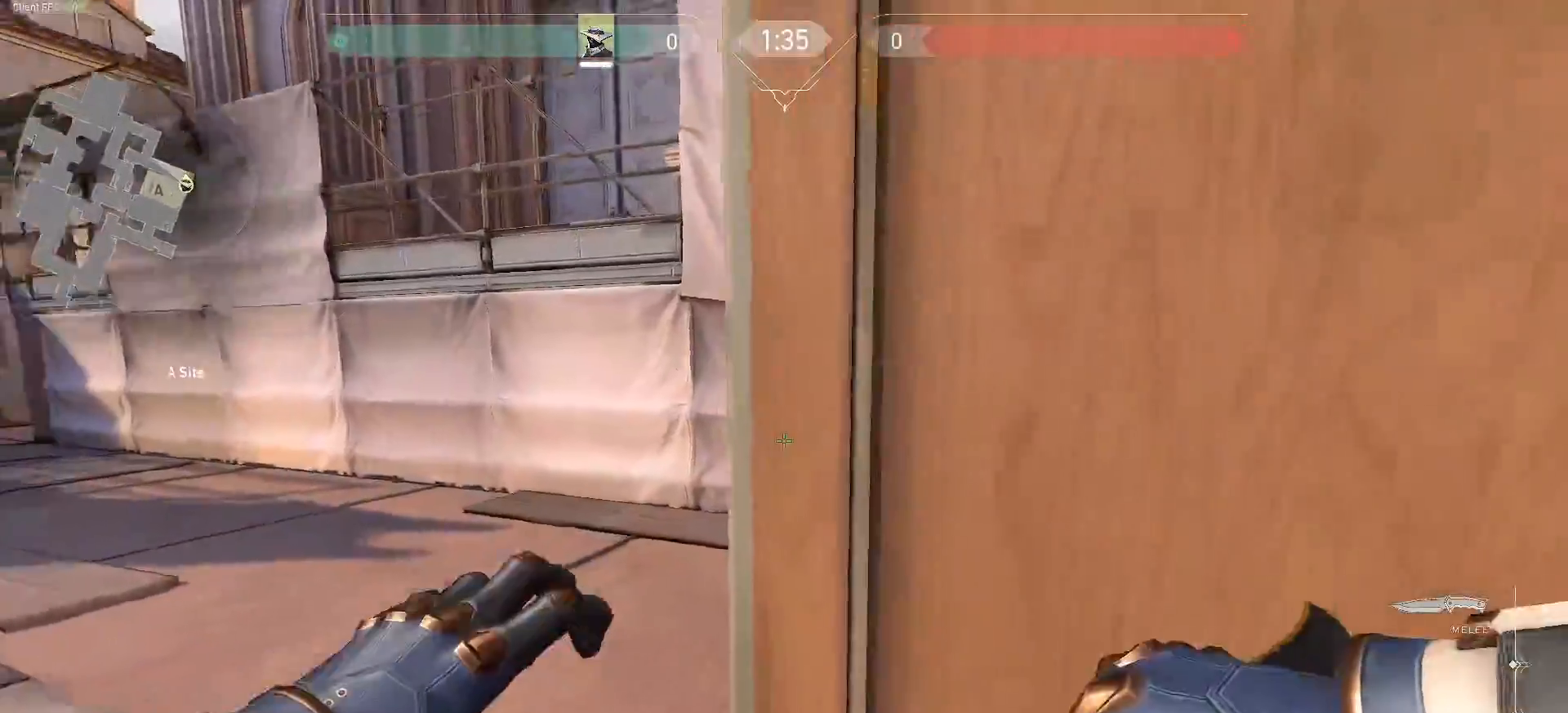
{"keys": ["w"], "mouse": [], "events": []}
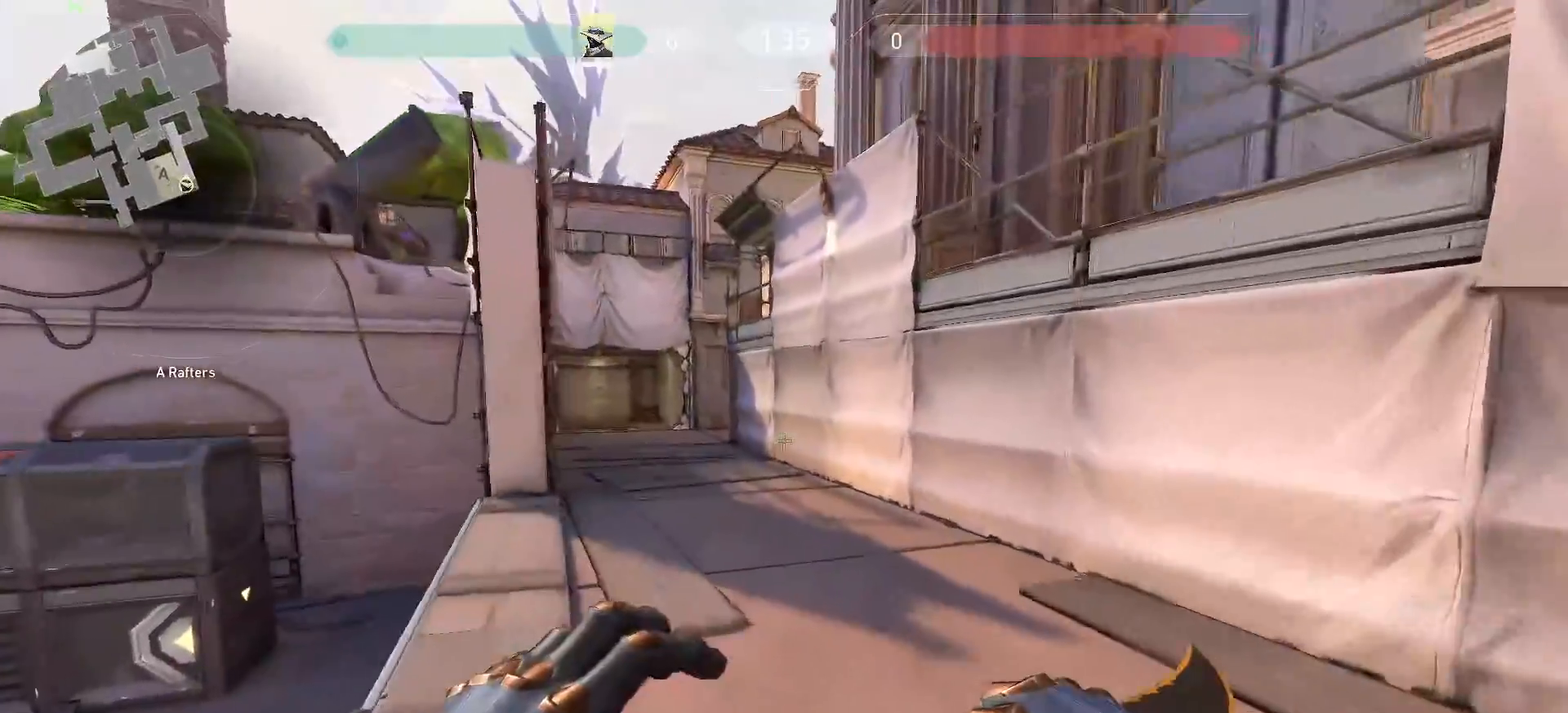
{"keys": ["w"], "mouse": []}
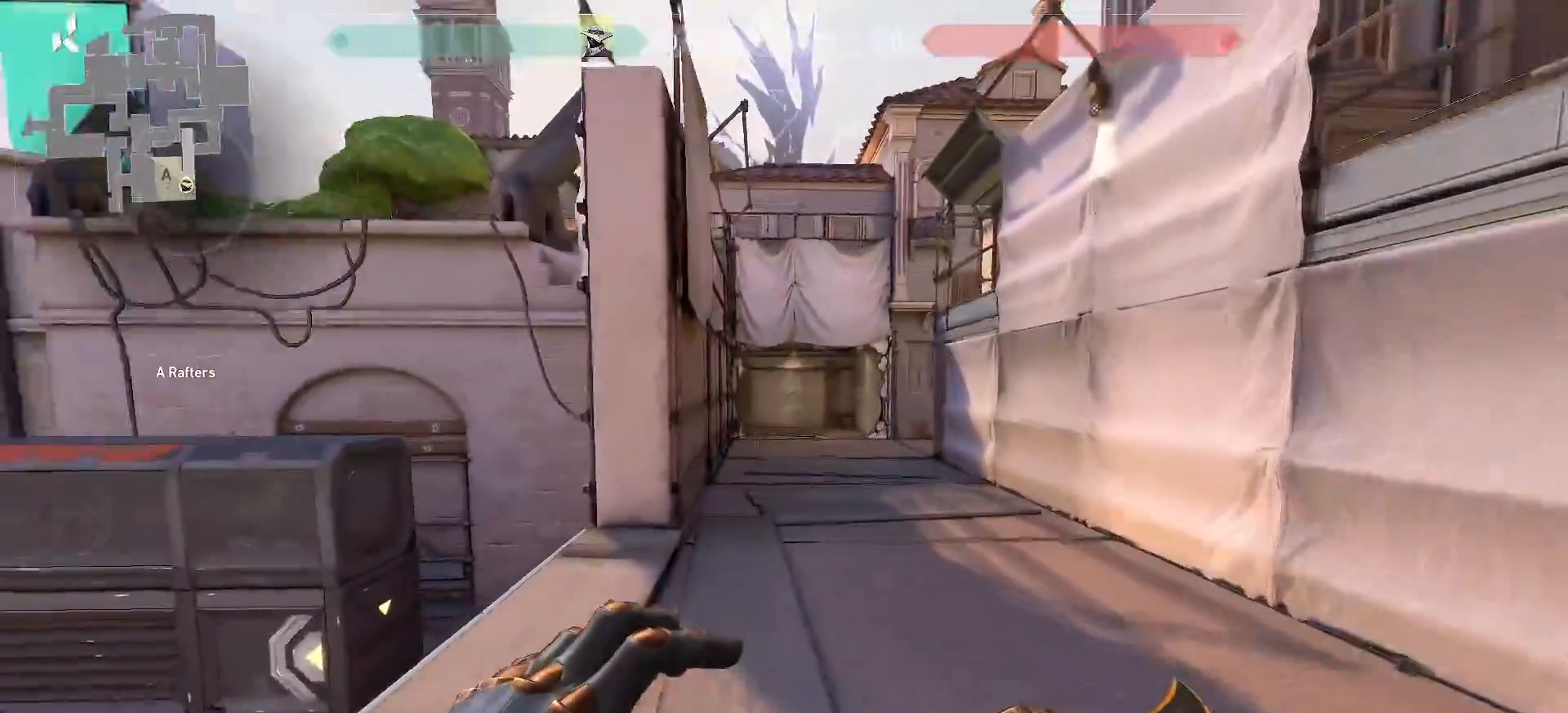
{"keys": ["w"], "mouse": []}
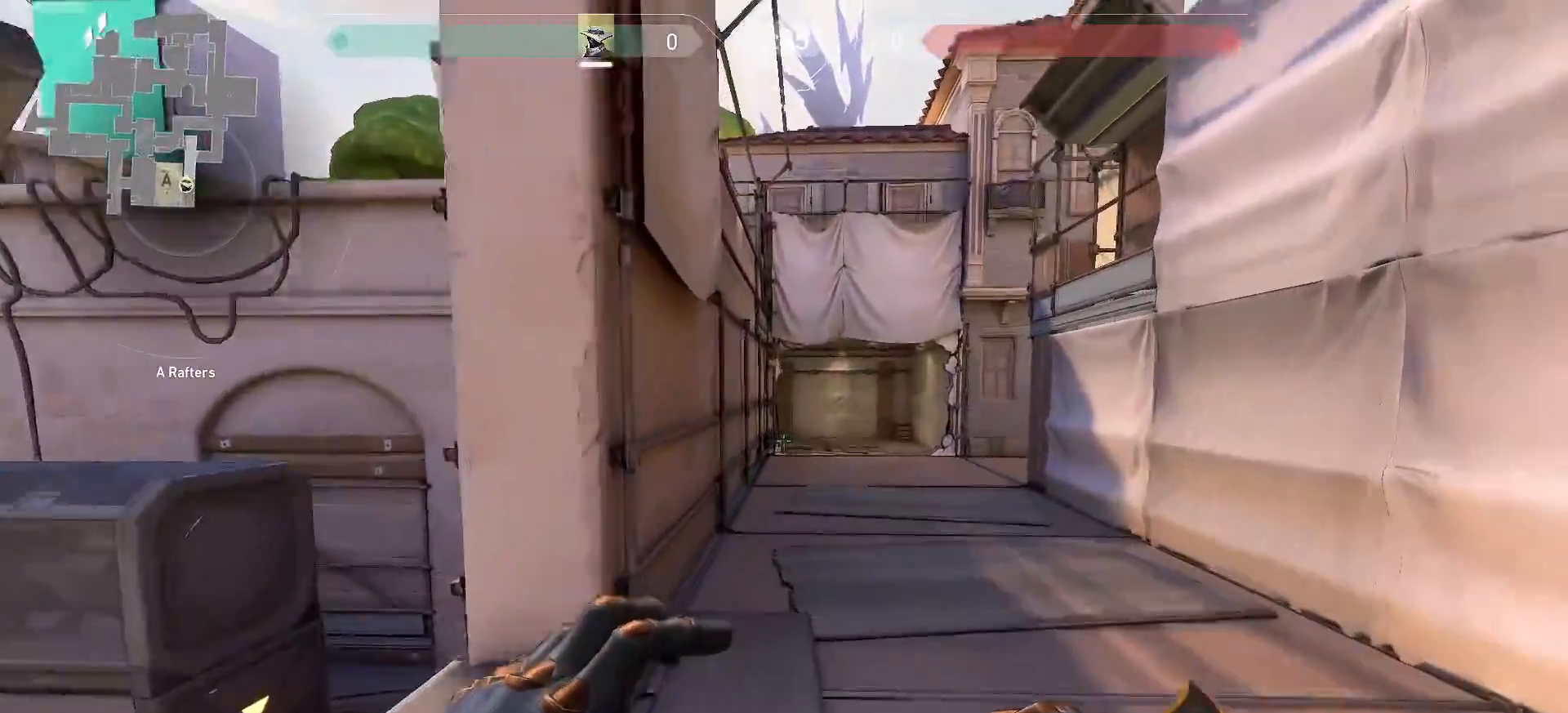
{"keys": ["w"], "mouse": []}
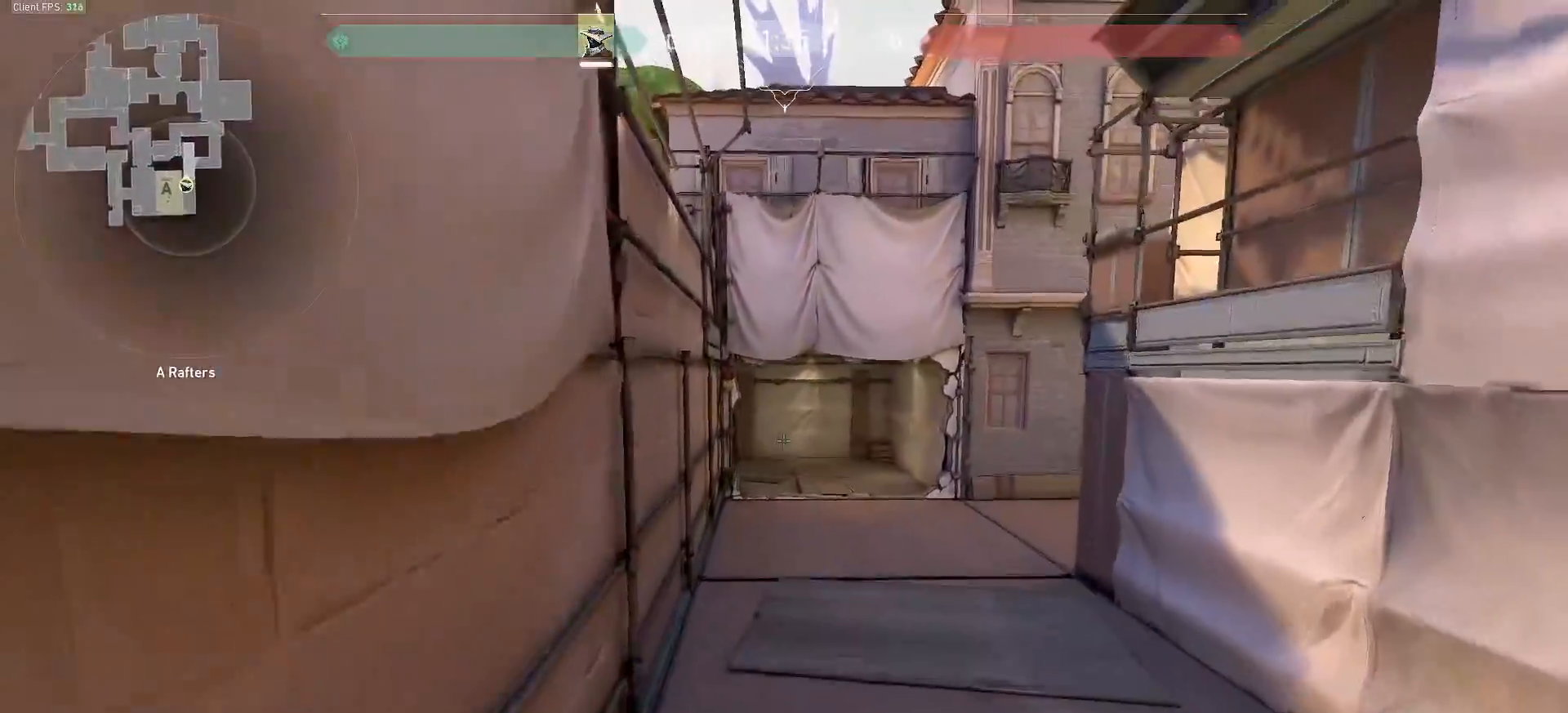
{"keys": ["space", "w"], "mouse": [], "events": [[33, "d", "down"], [467, "d", "up"], [500, "space", "down"]]}
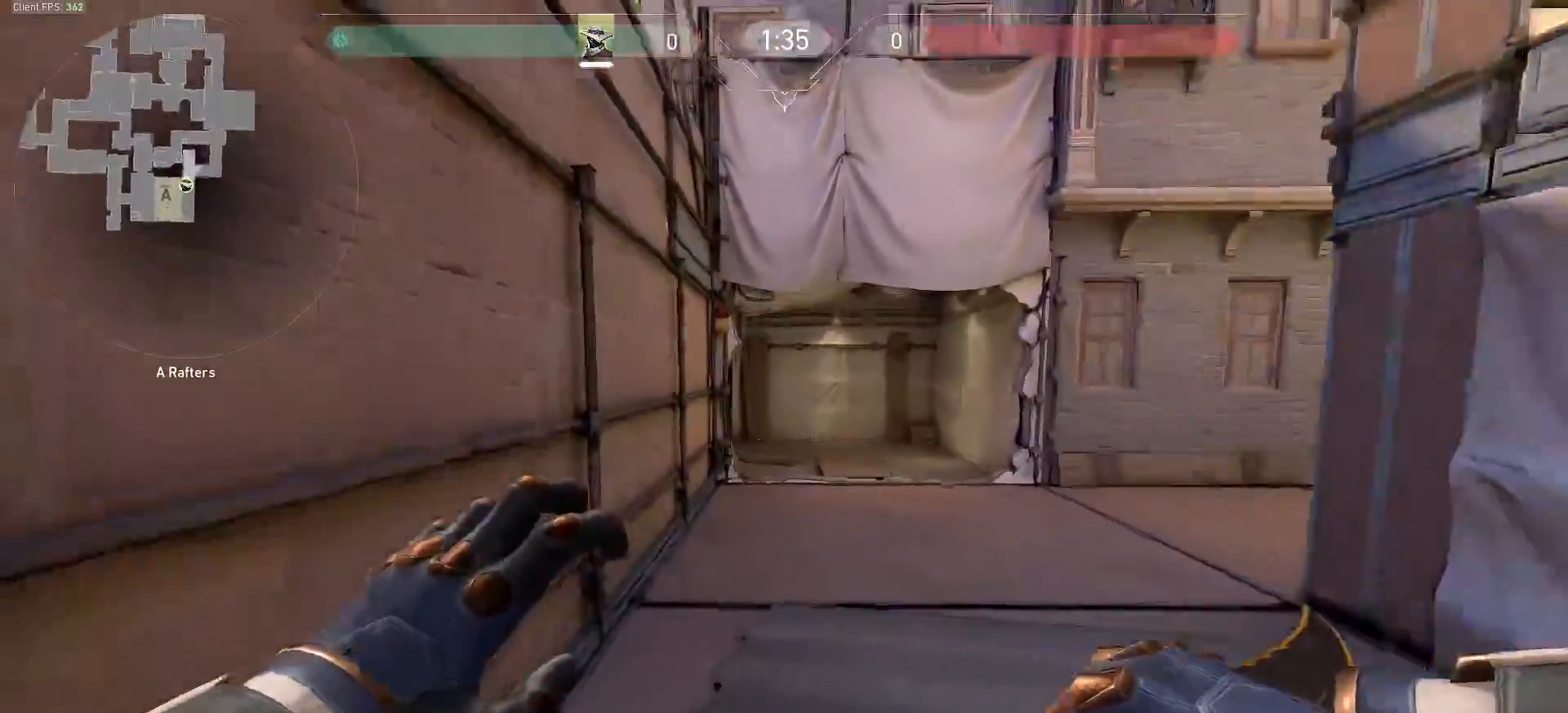
{"keys": ["w"], "mouse": [], "events": [[100, "space", "up"]]}
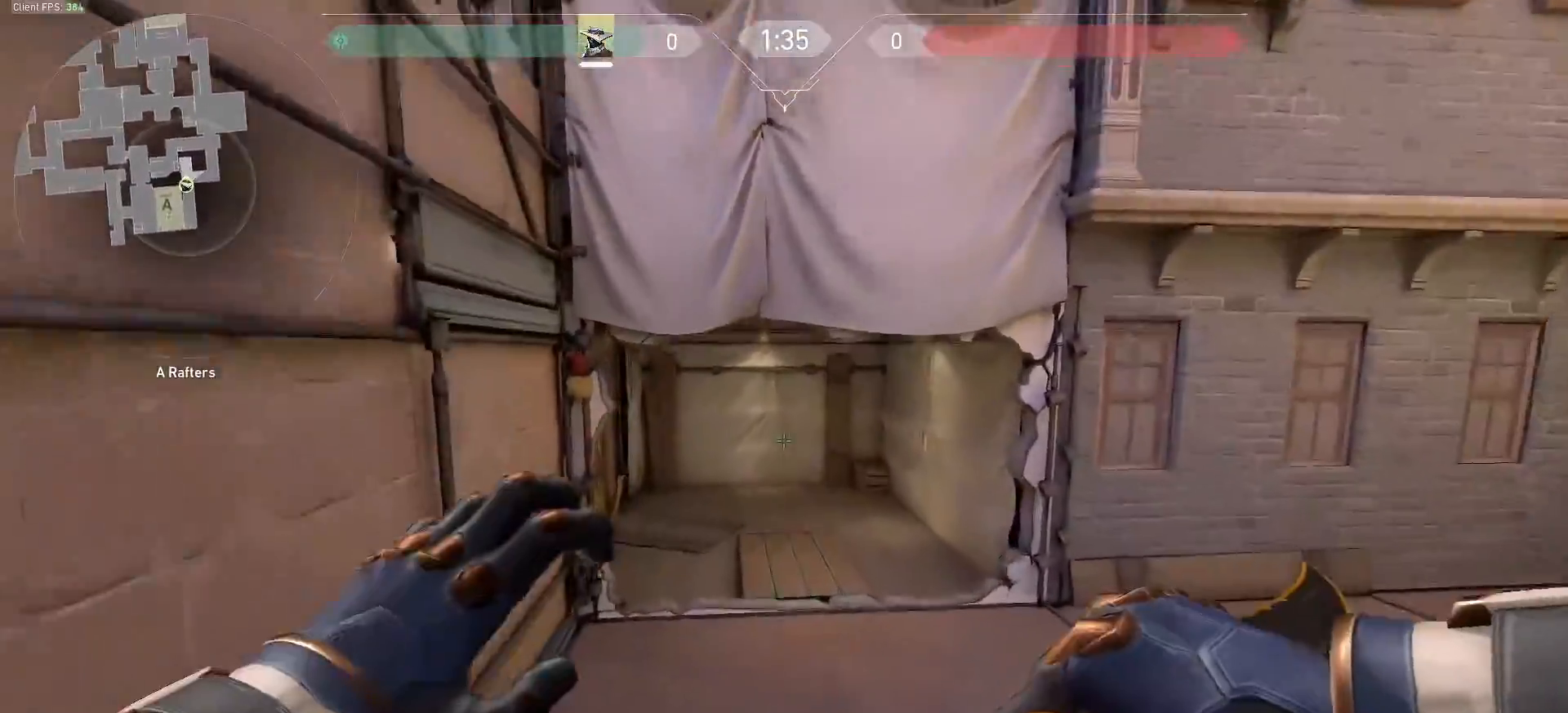
{"keys": ["w"], "mouse": [], "events": [[250, "space", "down"], [317, "space", "up"]]}
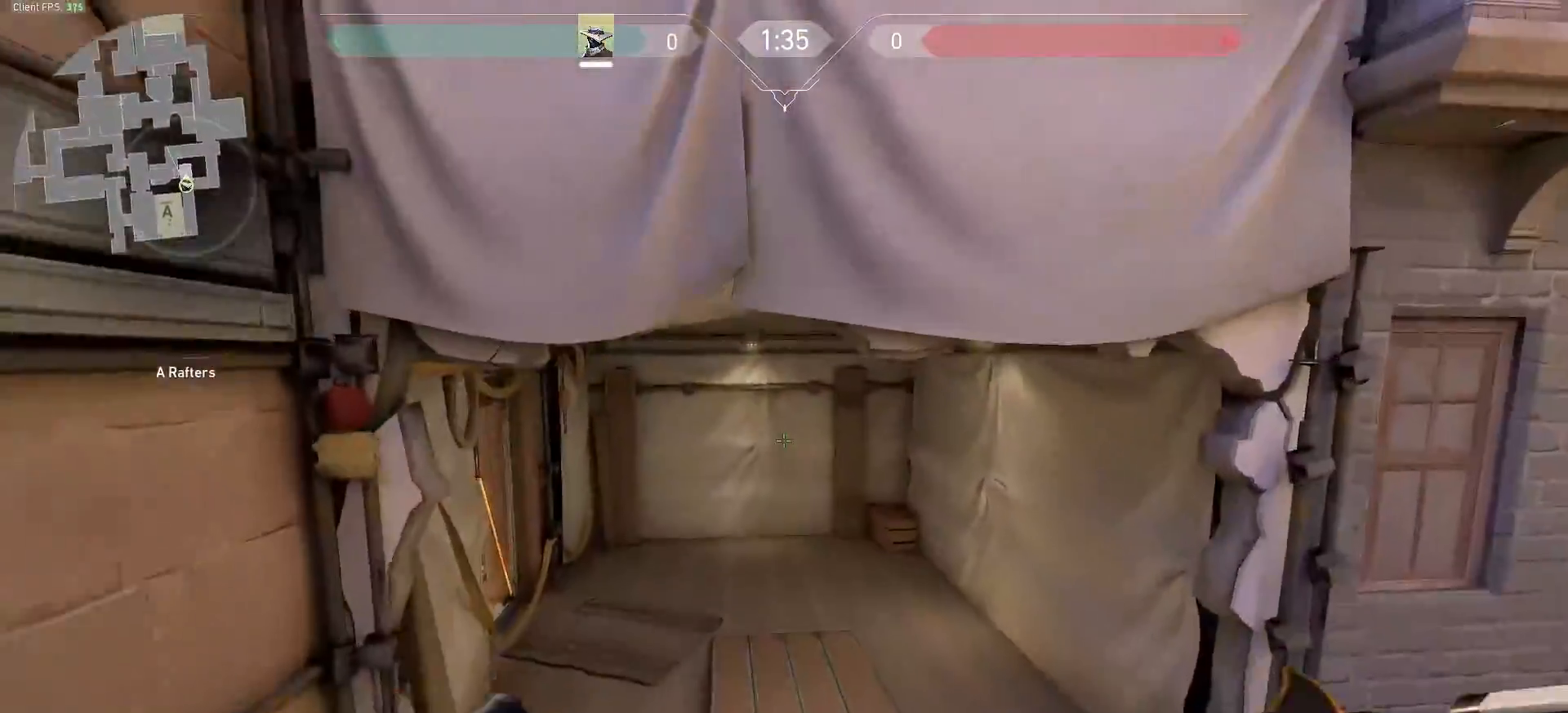
{"keys": ["w"], "mouse": [], "events": []}